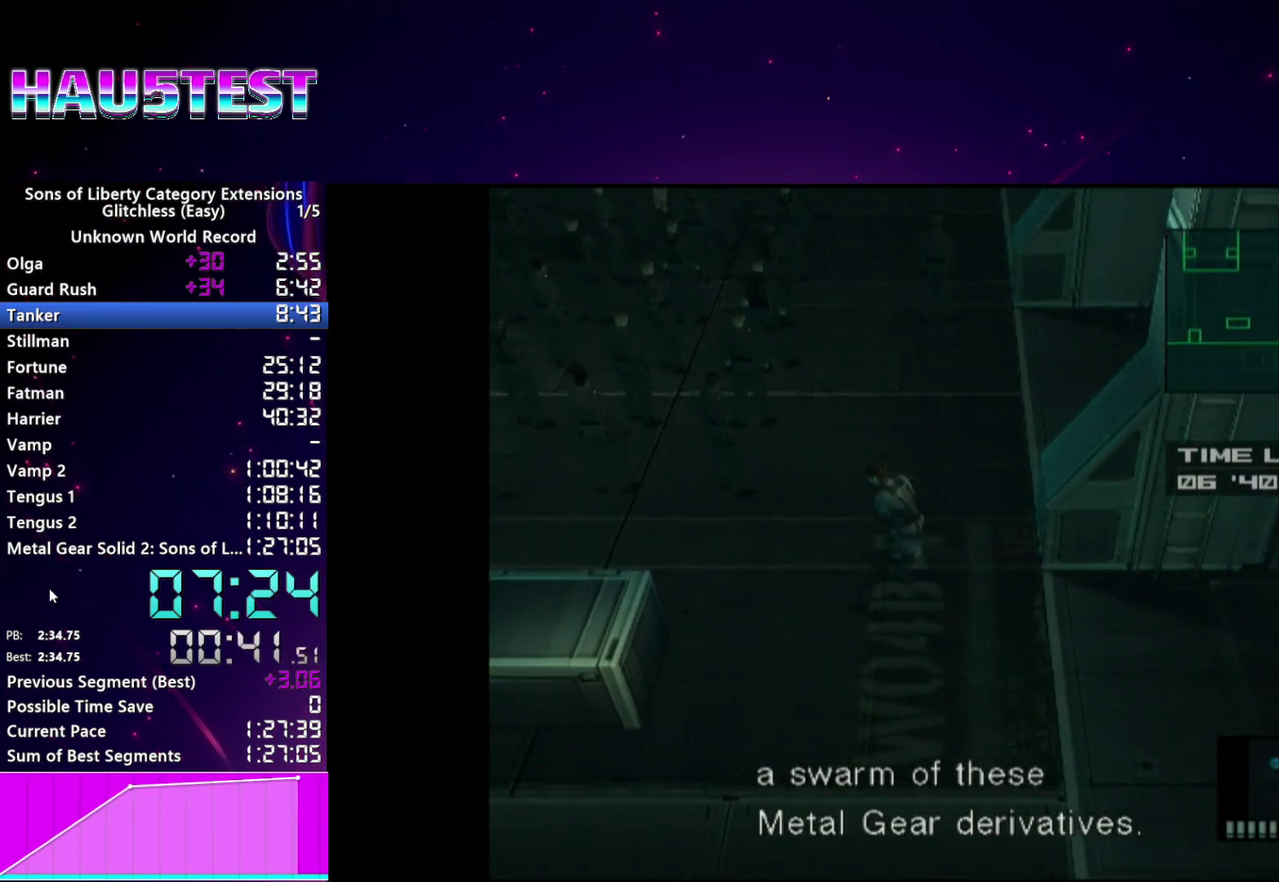
Gameplay with a controller (PlayStation layout); each line is a JSON object with the inputs held at the frame after it. "events" lists button and stick changes between this image and that frame as [ms after this image, input, new state], when the widget could be followed in between. This overlay highlights the sticks when they move; stick clicks (L3 R3) are not distinguishable. Not read: L3 R3.
{"buttons": ["L1"], "left_stick": "left", "right_stick": "center"}
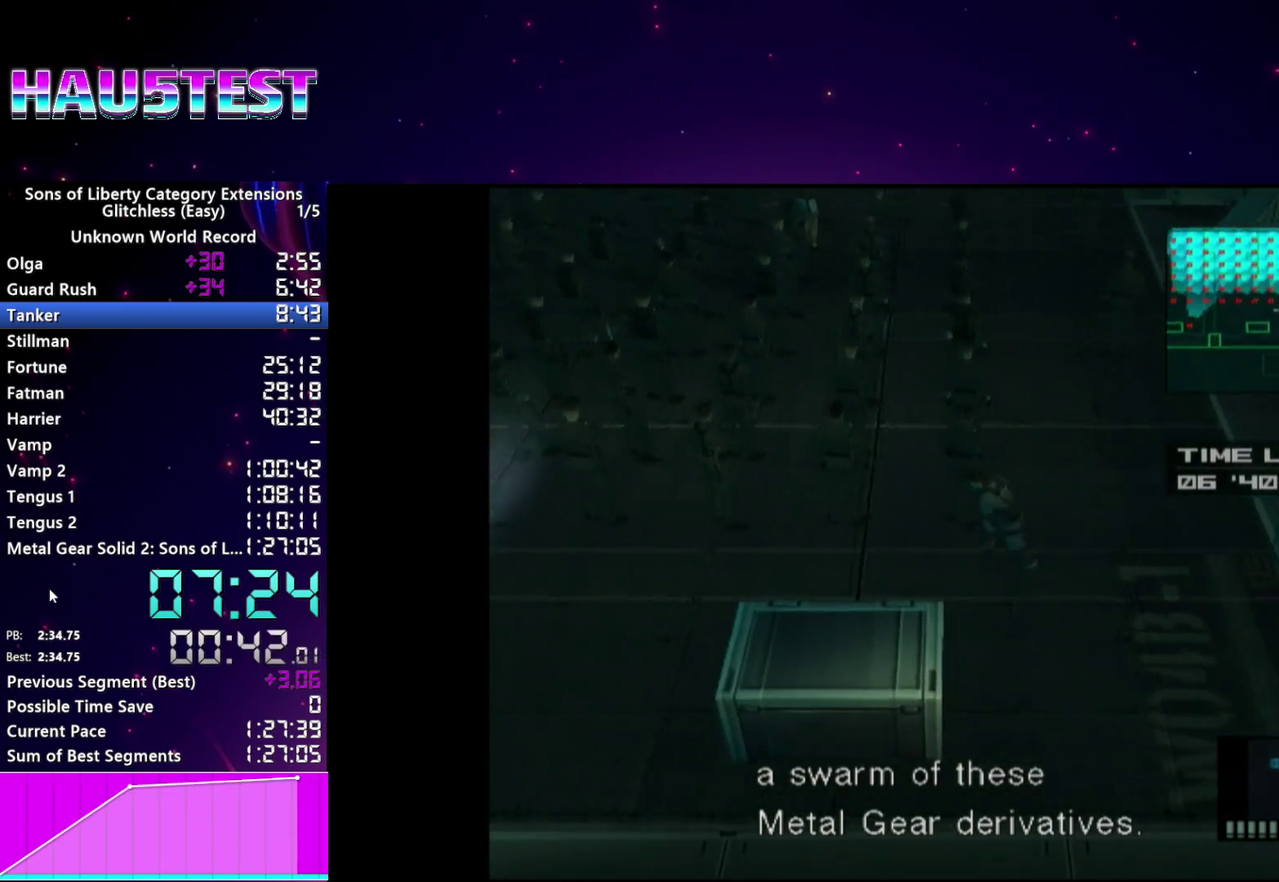
{"buttons": ["L1"], "left_stick": "left", "right_stick": "center", "events": []}
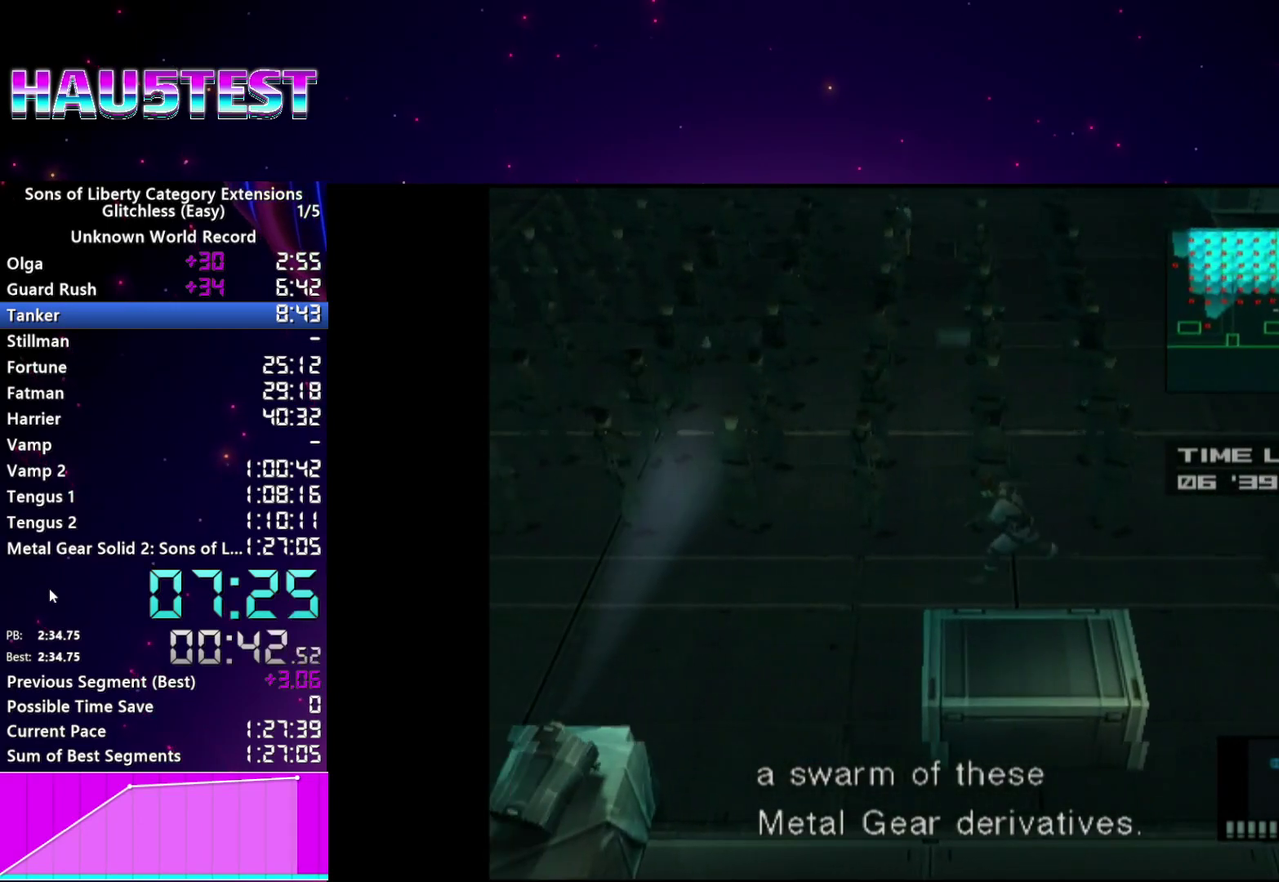
{"buttons": ["L1"], "left_stick": "left", "right_stick": "center", "events": []}
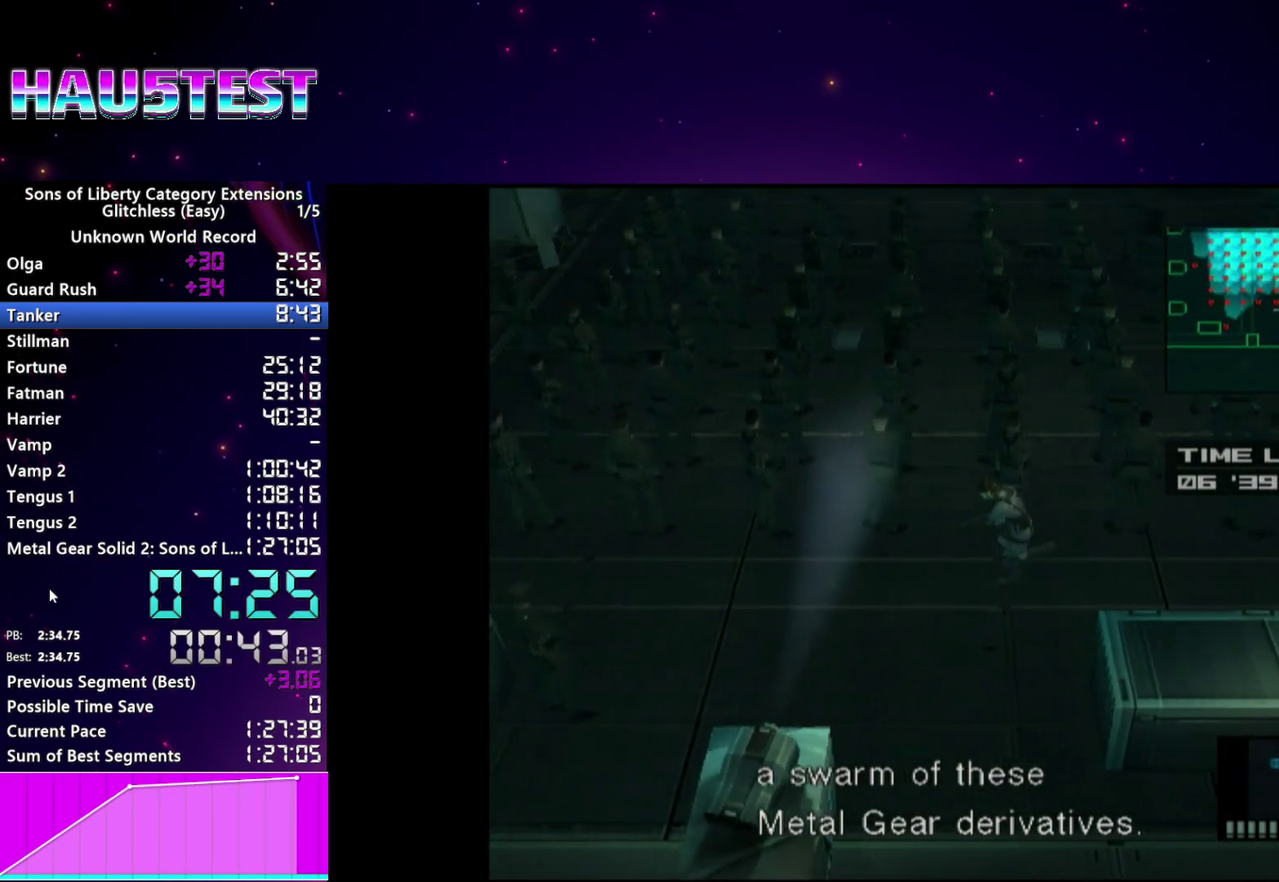
{"buttons": ["L1"], "left_stick": "left", "right_stick": "center", "events": []}
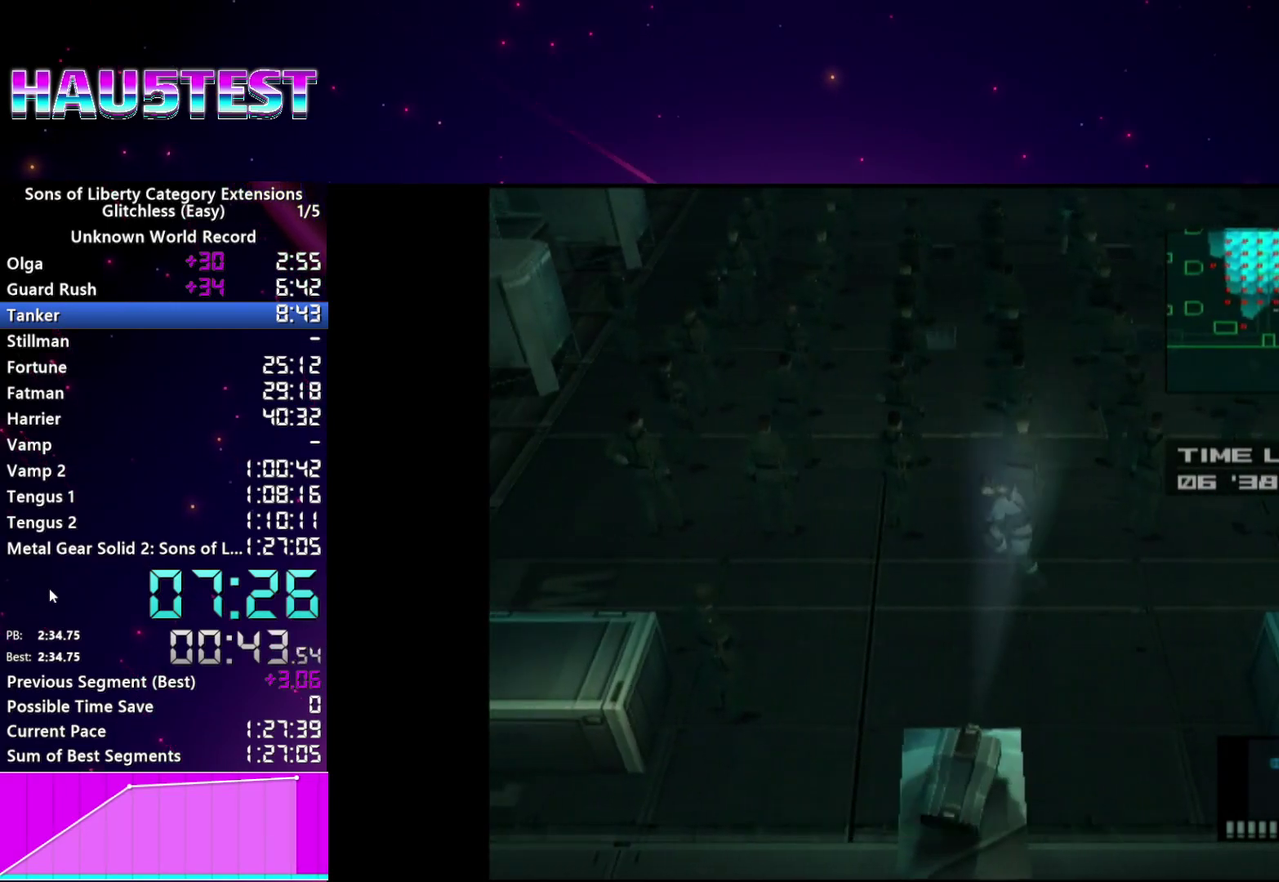
{"buttons": ["L1"], "left_stick": "left", "right_stick": "center", "events": [[20, "SQUARE", "down"], [100, "left_stick", "down-left"], [300, "SQUARE", "up"], [440, "left_stick", "left"]]}
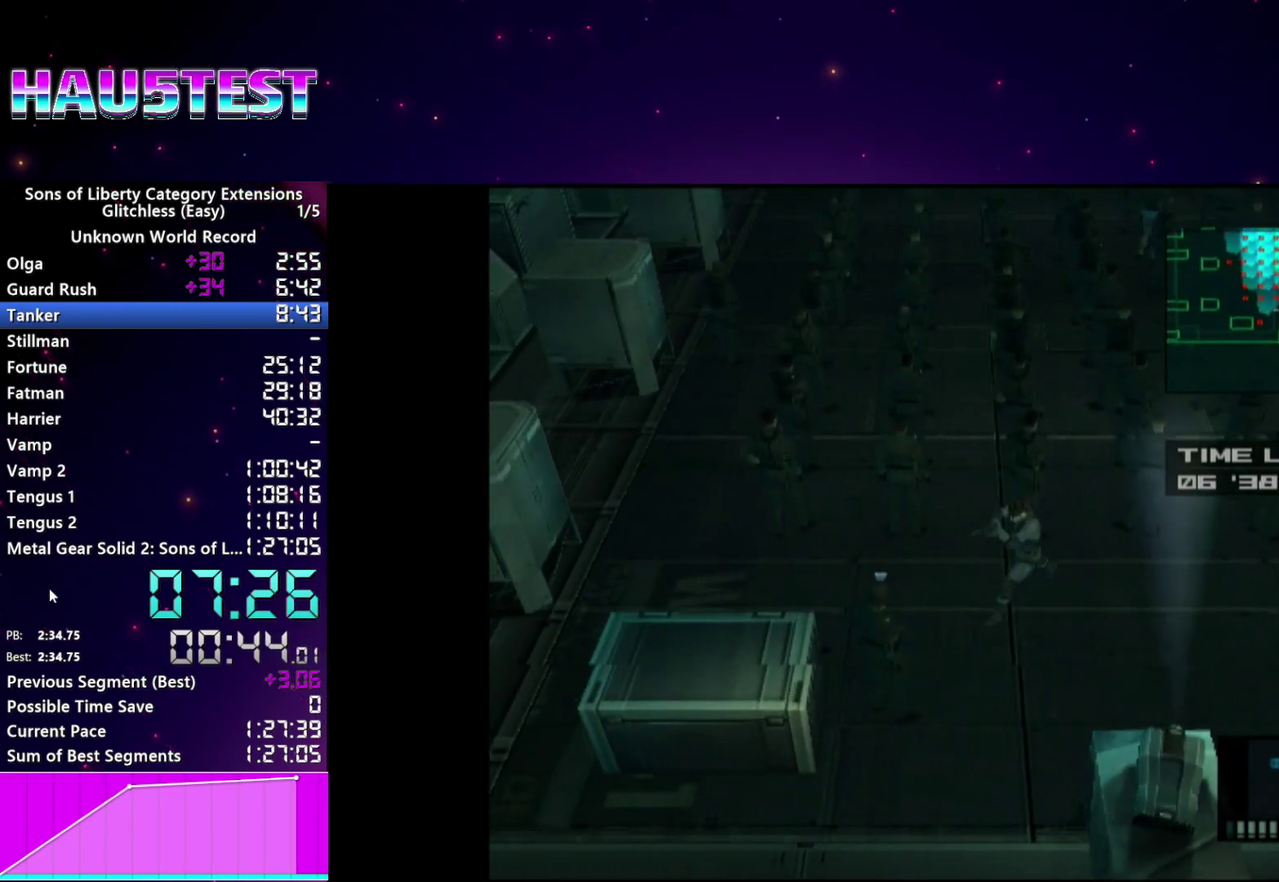
{"buttons": ["L1"], "left_stick": "up-left", "right_stick": "center", "events": [[440, "left_stick", "up-left"]]}
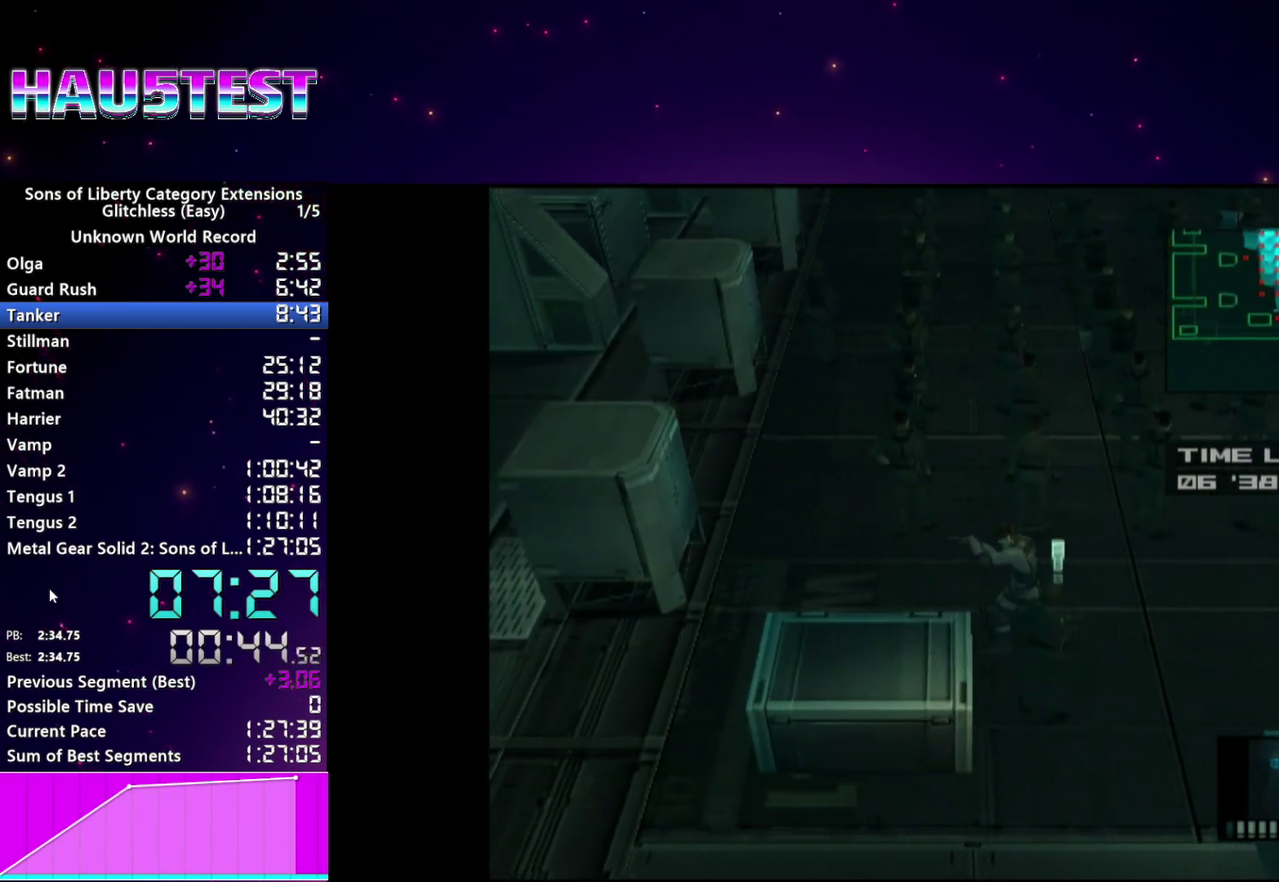
{"buttons": ["L1"], "left_stick": "up-left", "right_stick": "center"}